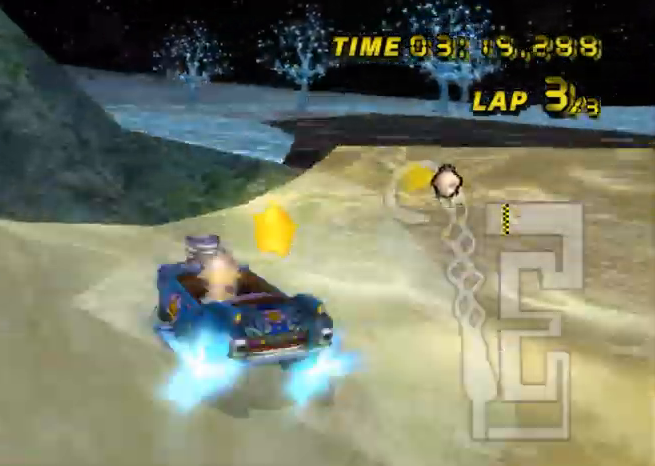
Gameplay with a controller (Nintendo layout); each line is a JSON object with the inputs held at the frame after it. "events" lists button and stick changes between this image and that frame as [ms after this image, input, new state], when the widget could be followed in between. Not read: B L3 R3 X Y Z.
{"buttons": ["A", "R1"], "left_stick": "right", "events": [[334, "left_stick", "up-left"], [501, "left_stick", "right"]]}
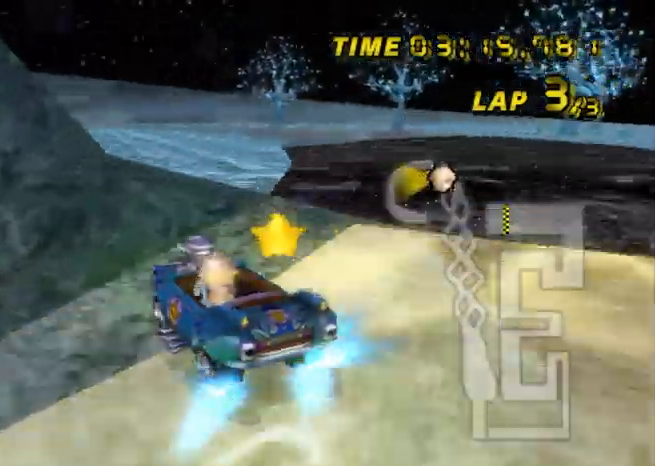
{"buttons": ["A", "R1"], "left_stick": "right", "events": [[267, "left_stick", "up-left"], [333, "left_stick", "right"]]}
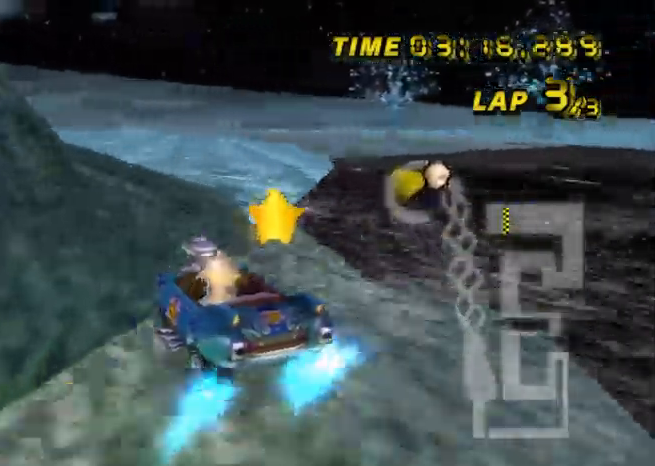
{"buttons": ["A", "R1"], "left_stick": "right", "events": []}
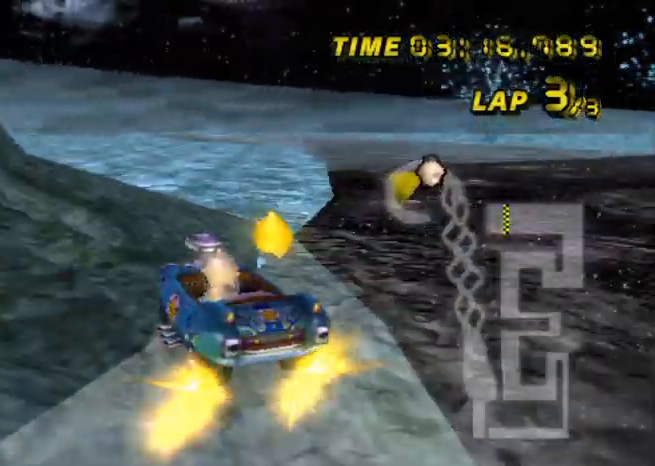
{"buttons": ["A", "R1"], "left_stick": "right", "events": [[33, "R1", "up"], [133, "left_stick", "left"], [167, "R1", "down"], [267, "left_stick", "right"]]}
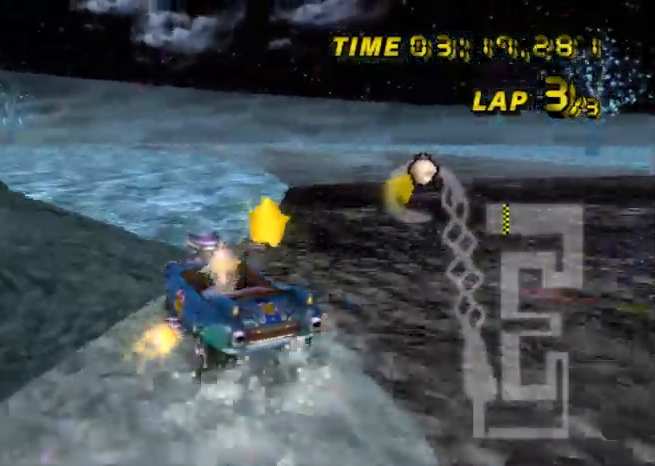
{"buttons": ["A", "R1"], "left_stick": "right", "events": [[34, "left_stick", "up"], [134, "left_stick", "right"], [334, "left_stick", "up-left"], [467, "left_stick", "right"]]}
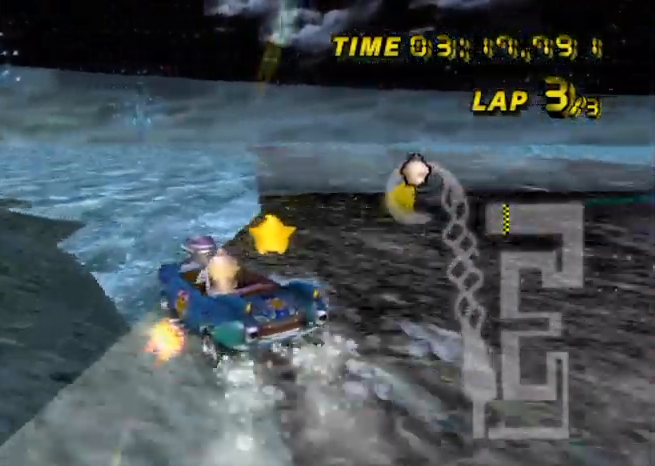
{"buttons": ["A", "R1"], "left_stick": "right", "events": [[100, "left_stick", "up-left"], [200, "left_stick", "right"]]}
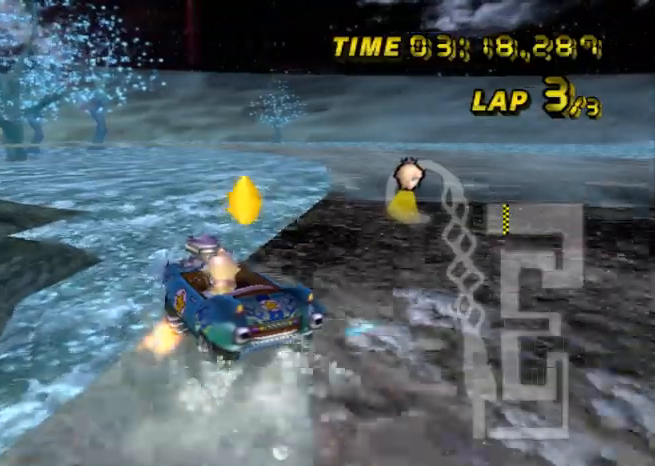
{"buttons": ["A", "R1"], "left_stick": "right", "events": []}
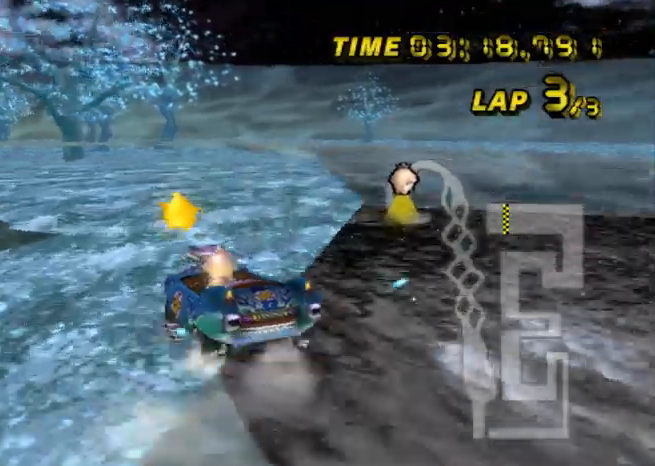
{"buttons": ["A", "R1"], "left_stick": "up-left", "events": [[467, "left_stick", "up-left"]]}
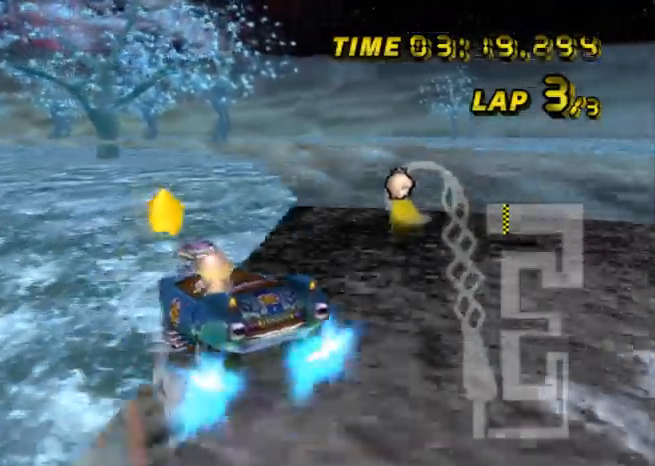
{"buttons": ["A", "R1"], "left_stick": "up-left", "events": [[100, "left_stick", "up-right"], [334, "left_stick", "up-left"]]}
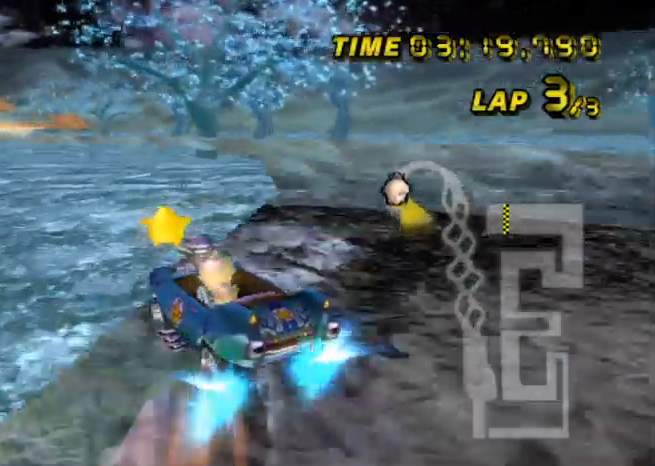
{"buttons": ["A", "R1"], "left_stick": "up-right", "events": [[33, "left_stick", "up-right"], [167, "left_stick", "up-left"], [267, "left_stick", "up-right"]]}
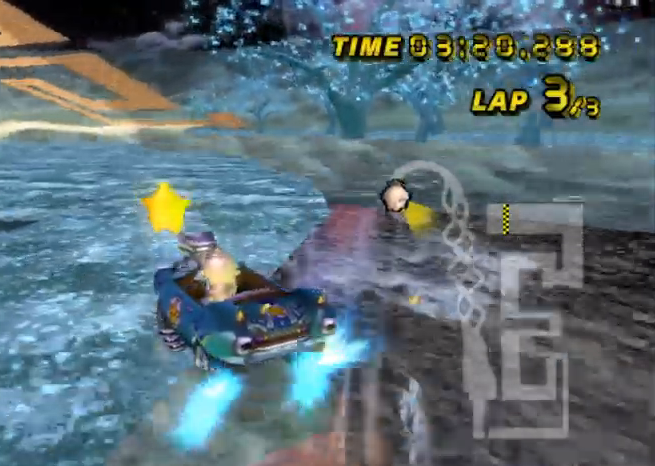
{"buttons": ["A", "R1"], "left_stick": "left", "events": [[301, "left_stick", "left"]]}
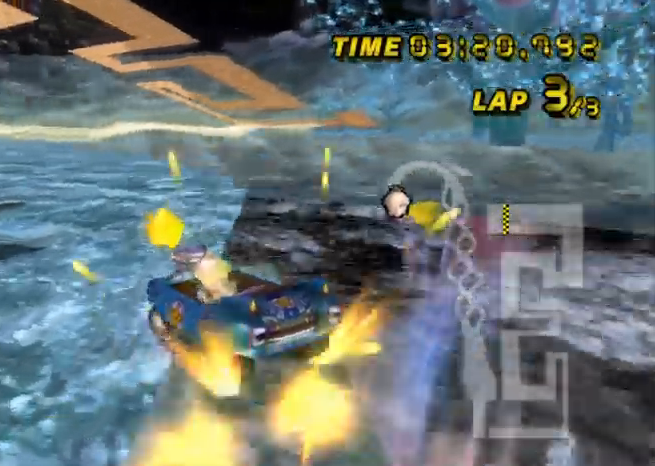
{"buttons": ["A"], "left_stick": "center", "events": [[167, "R1", "up"], [200, "left_stick", "center"], [267, "left_stick", "left"], [434, "left_stick", "center"]]}
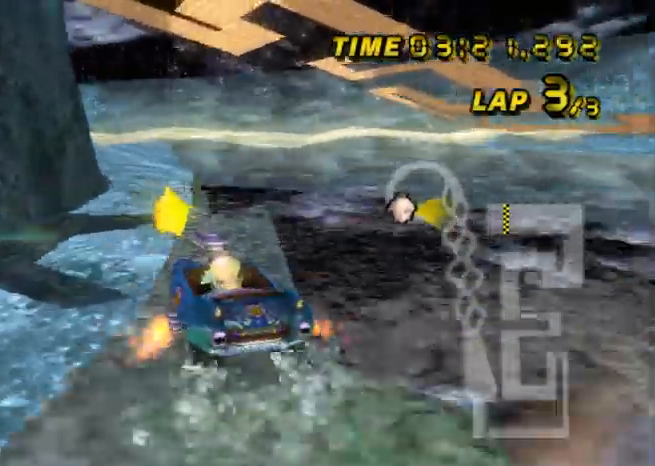
{"buttons": ["A"], "left_stick": "center", "events": [[367, "left_stick", "right"], [501, "left_stick", "center"]]}